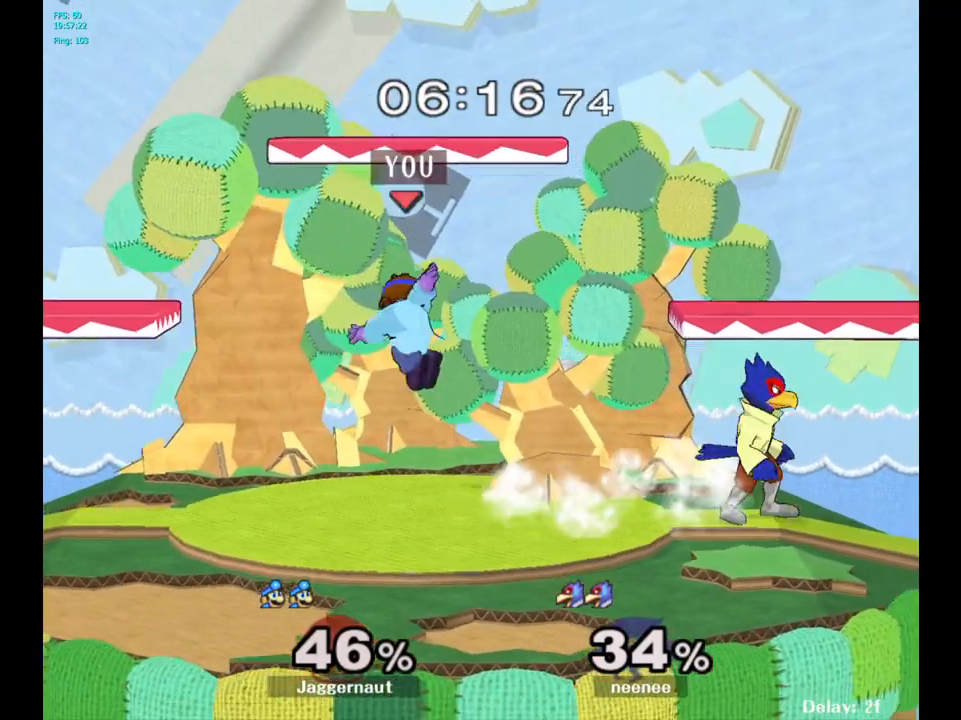
Gameplay with a controller (Nintendo layout); each line is a JSON object with the inputs held at the frame after it. "events" lists button and stick changes between this image and that frame as [ms after this image, input, new state], when the widget could be followed in between. Not read: L3 R3.
{"buttons": ["R1"], "left_stick": "center", "right_stick": "center", "events": [[17, "right_stick", "center"], [33, "right_stick", "right"], [100, "right_stick", "center"], [250, "R1", "down"], [267, "left_stick", "center"]]}
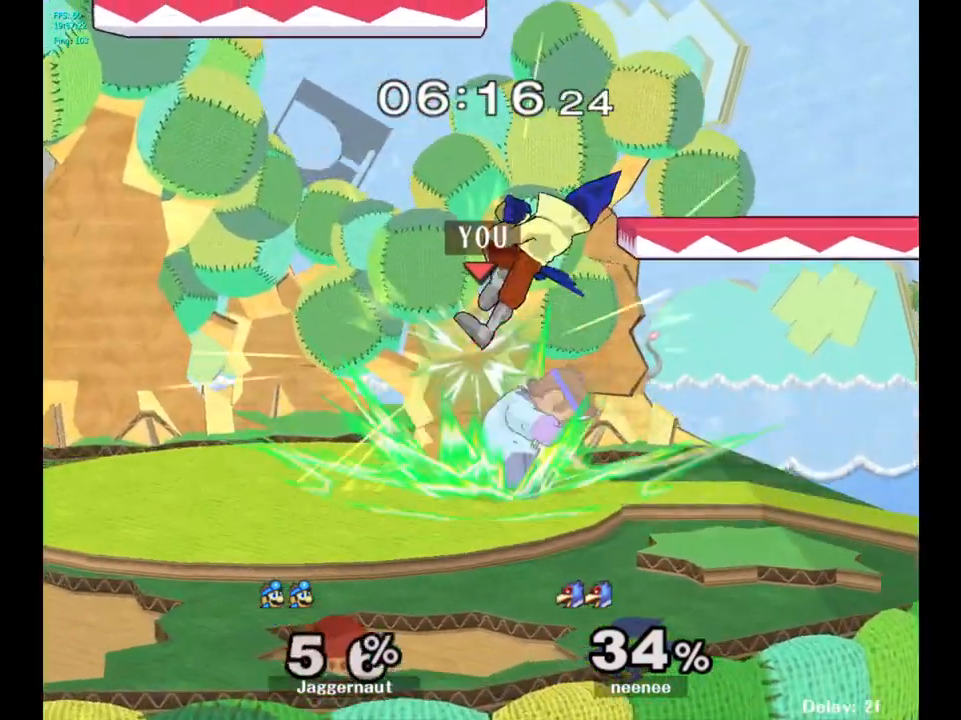
{"buttons": [], "left_stick": "center", "right_stick": "center", "events": [[400, "R1", "up"]]}
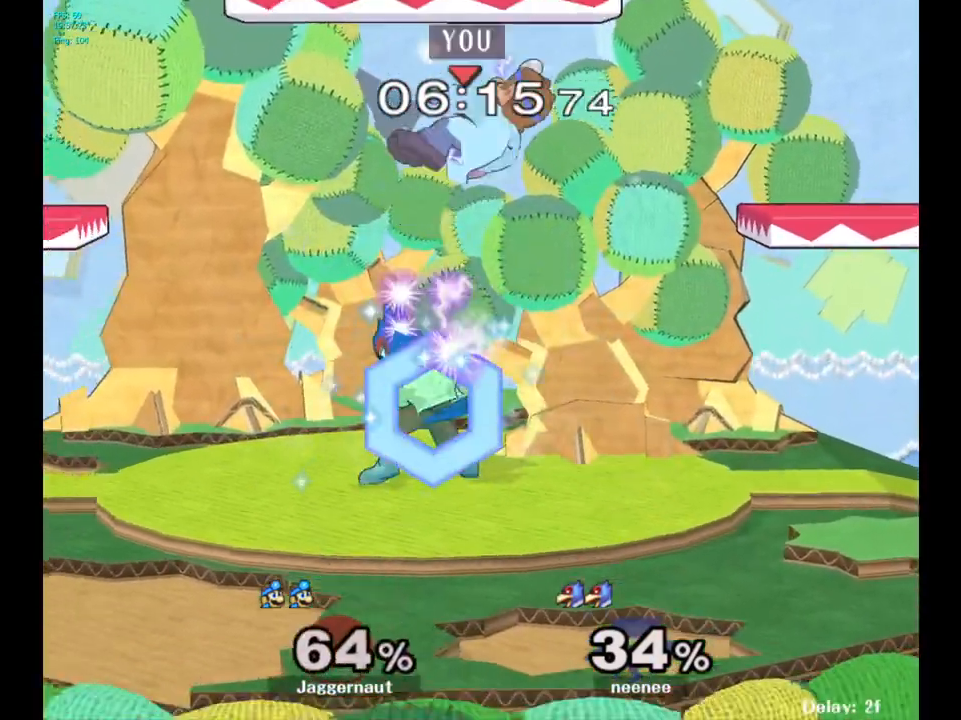
{"buttons": [], "left_stick": "right", "right_stick": "center", "events": [[33, "Y", "down"], [83, "left_stick", "up-right"], [200, "Y", "up"], [283, "left_stick", "center"], [450, "left_stick", "right"]]}
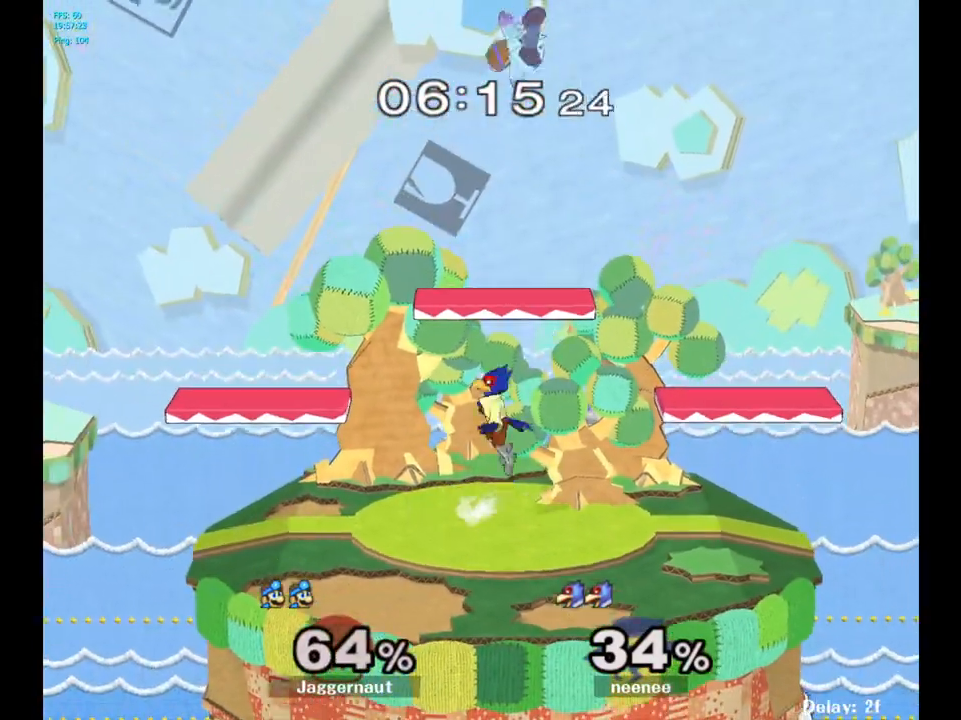
{"buttons": ["Y"], "left_stick": "up", "right_stick": "center", "events": [[150, "left_stick", "center"], [267, "Y", "down"], [317, "left_stick", "up-right"], [383, "Y", "up"], [433, "Y", "down"], [467, "left_stick", "up"]]}
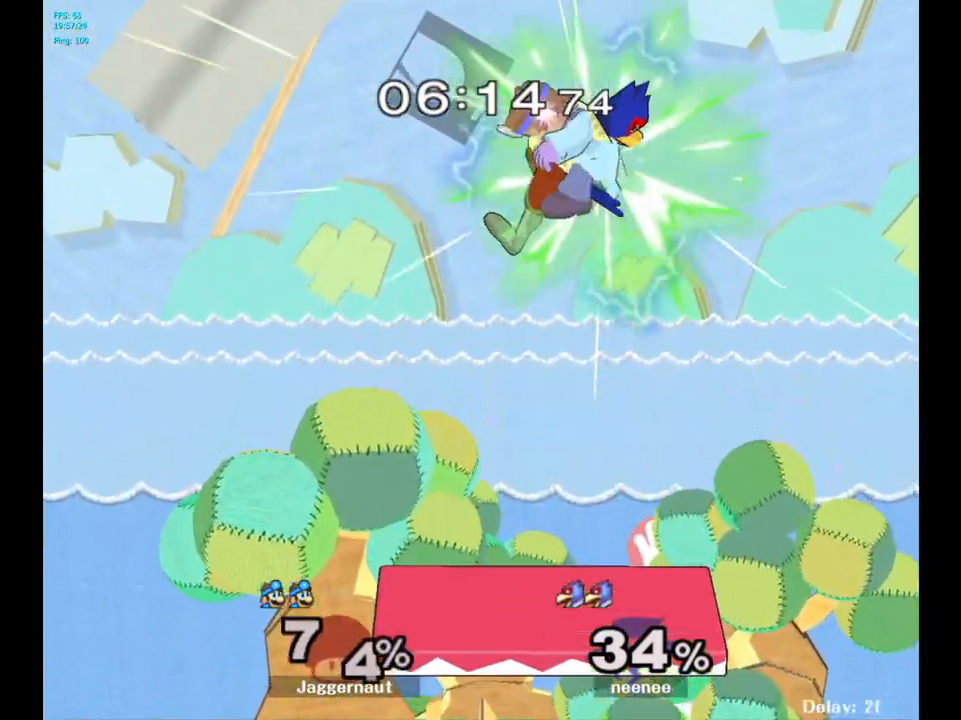
{"buttons": ["R1"], "left_stick": "left", "right_stick": "center", "events": [[50, "Y", "up"], [300, "left_stick", "center"], [500, "R1", "down"], [500, "left_stick", "left"]]}
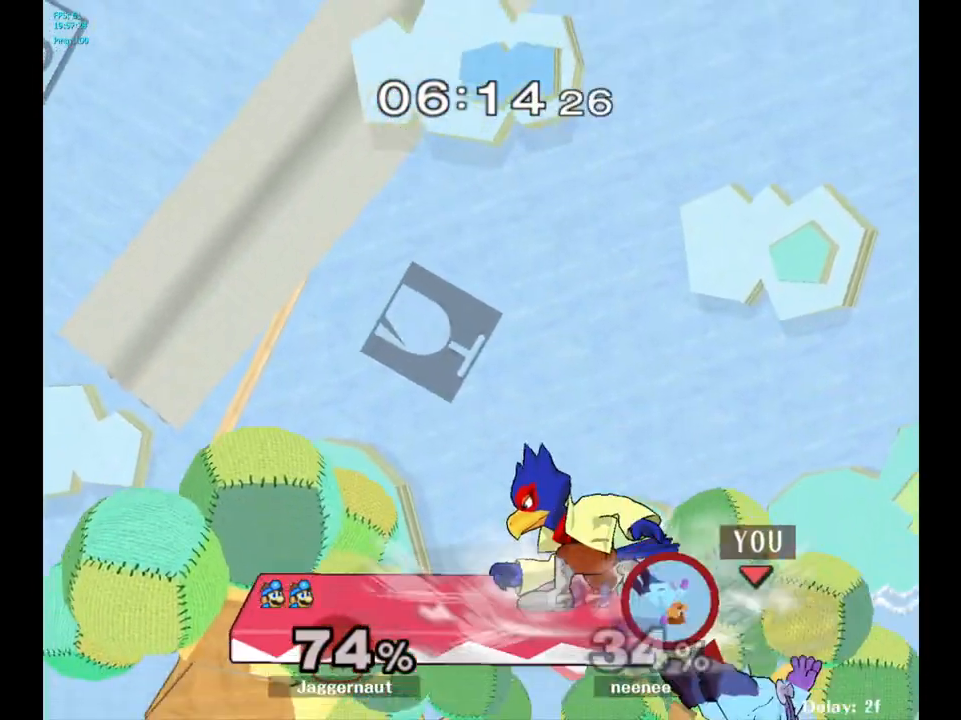
{"buttons": ["R1"], "left_stick": "left", "right_stick": "center", "events": []}
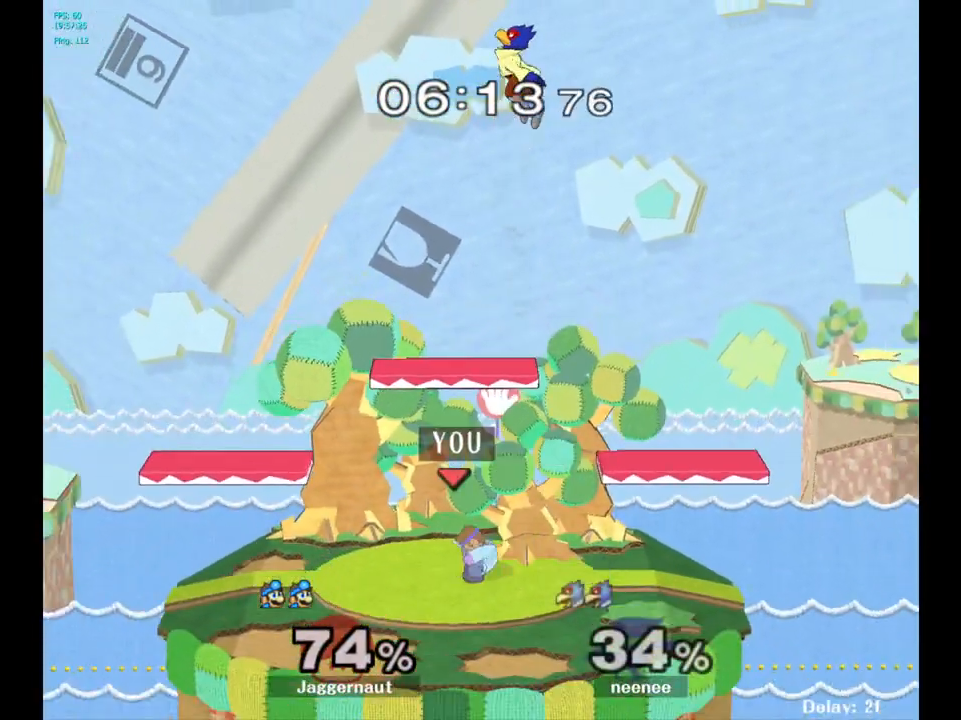
{"buttons": [], "left_stick": "left", "right_stick": "center", "events": [[233, "R1", "up"], [250, "left_stick", "center"], [433, "left_stick", "left"]]}
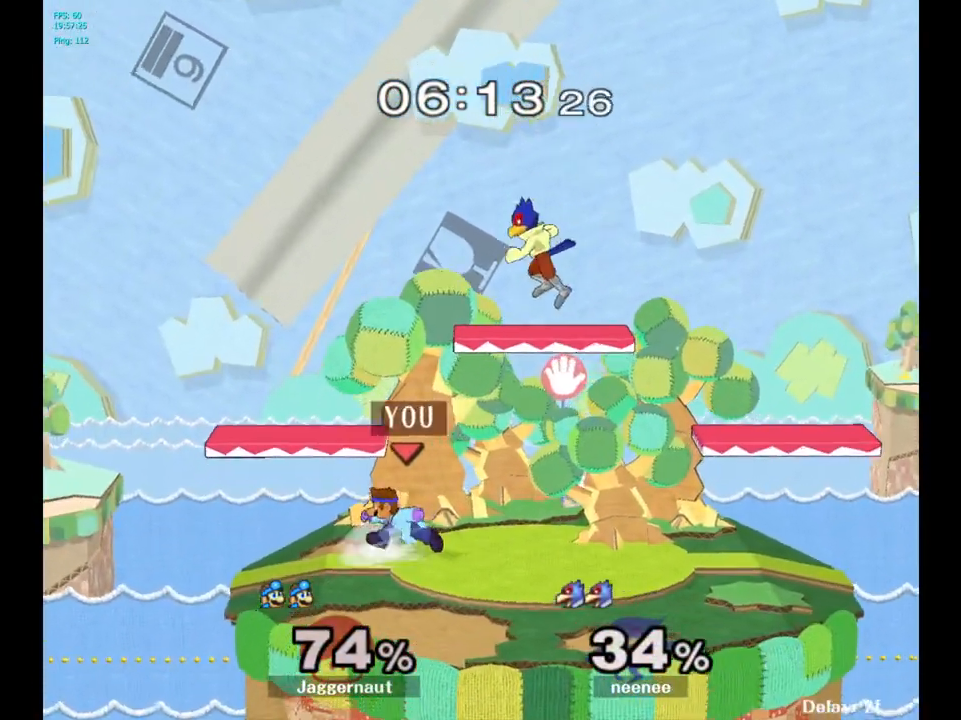
{"buttons": ["A", "Y"], "left_stick": "up", "right_stick": "center", "events": [[83, "left_stick", "right"], [317, "Y", "down"], [383, "left_stick", "up"], [417, "A", "down"]]}
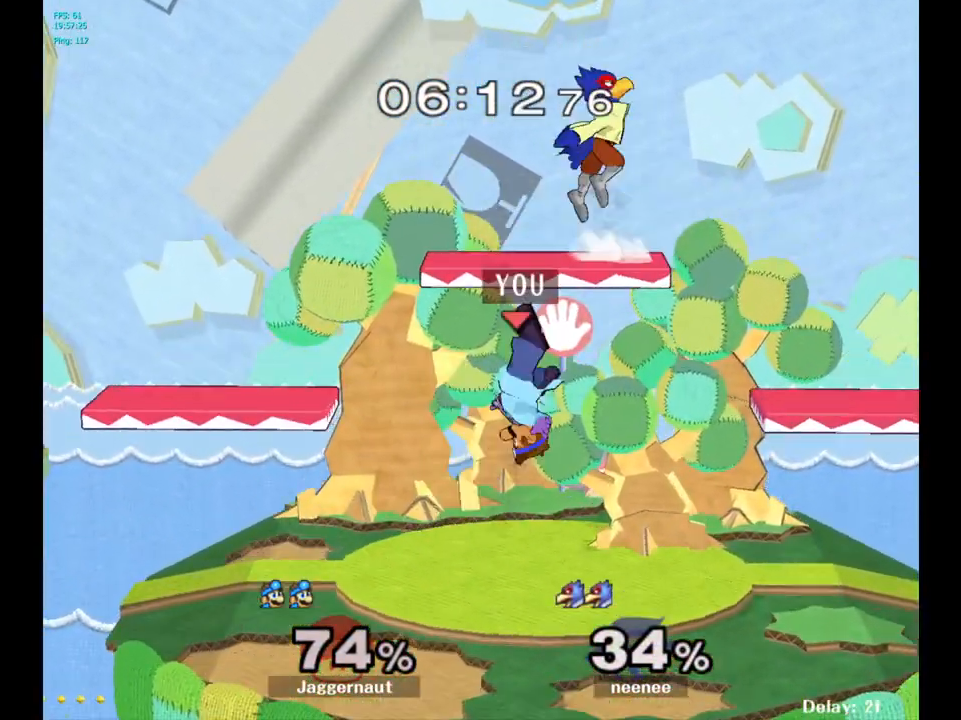
{"buttons": [], "left_stick": "center", "right_stick": "center", "events": [[67, "left_stick", "up-left"], [133, "A", "up"], [133, "Y", "up"], [350, "left_stick", "right"], [450, "left_stick", "center"]]}
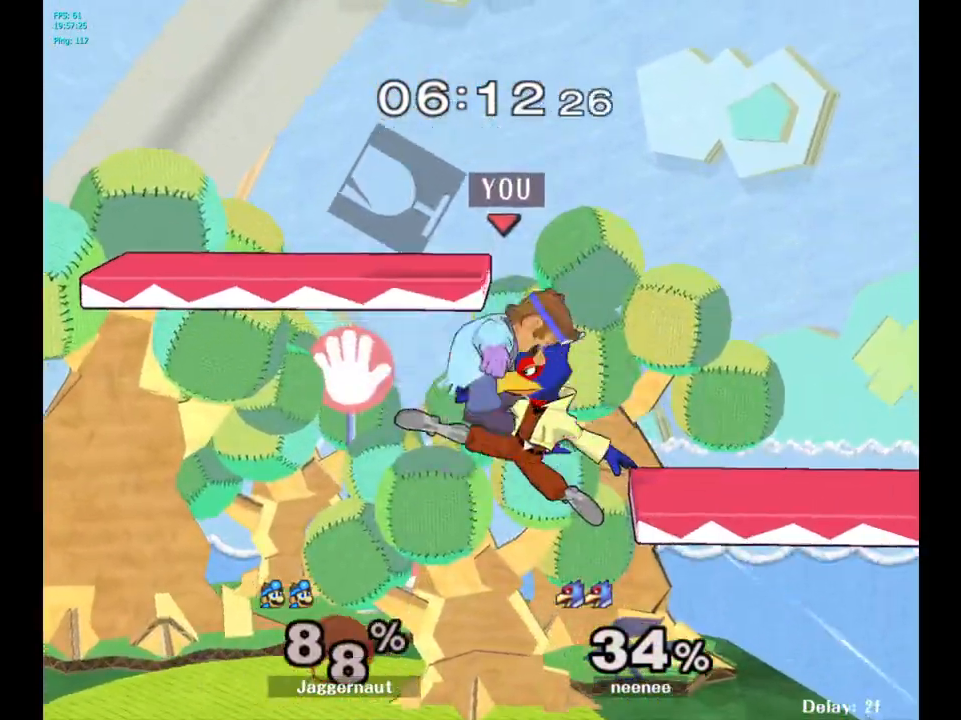
{"buttons": [], "left_stick": "right", "right_stick": "center", "events": [[100, "Y", "down"], [267, "Y", "up"], [500, "left_stick", "right"]]}
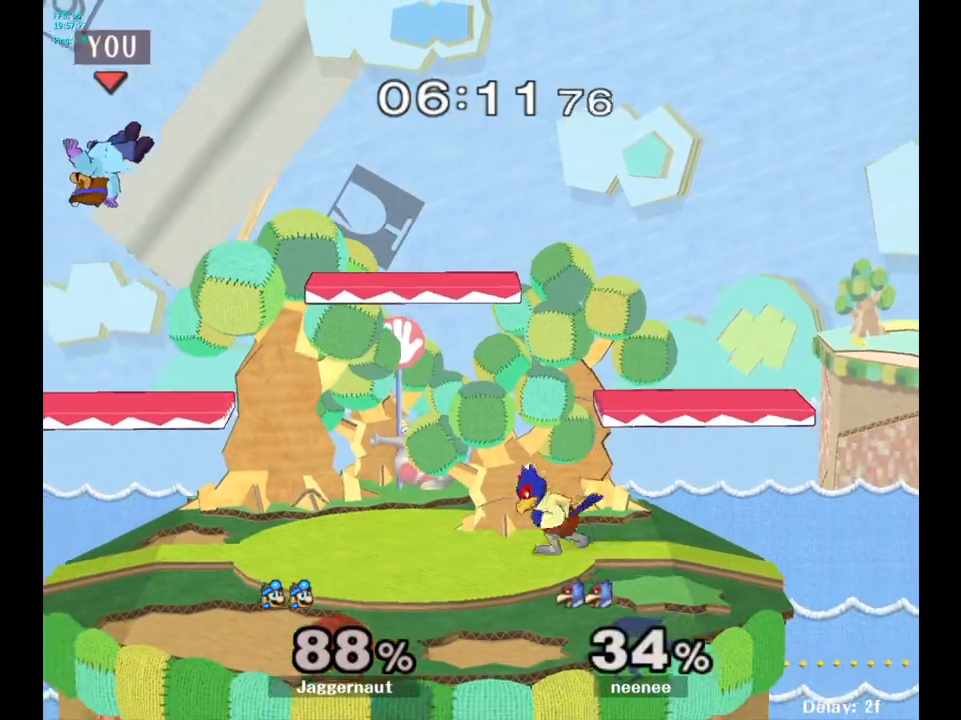
{"buttons": ["B"], "left_stick": "right", "right_stick": "center", "events": [[133, "left_stick", "center"], [317, "B", "down"], [333, "B", "up"], [350, "B", "down"], [367, "B", "up"], [483, "B", "down"], [500, "left_stick", "right"]]}
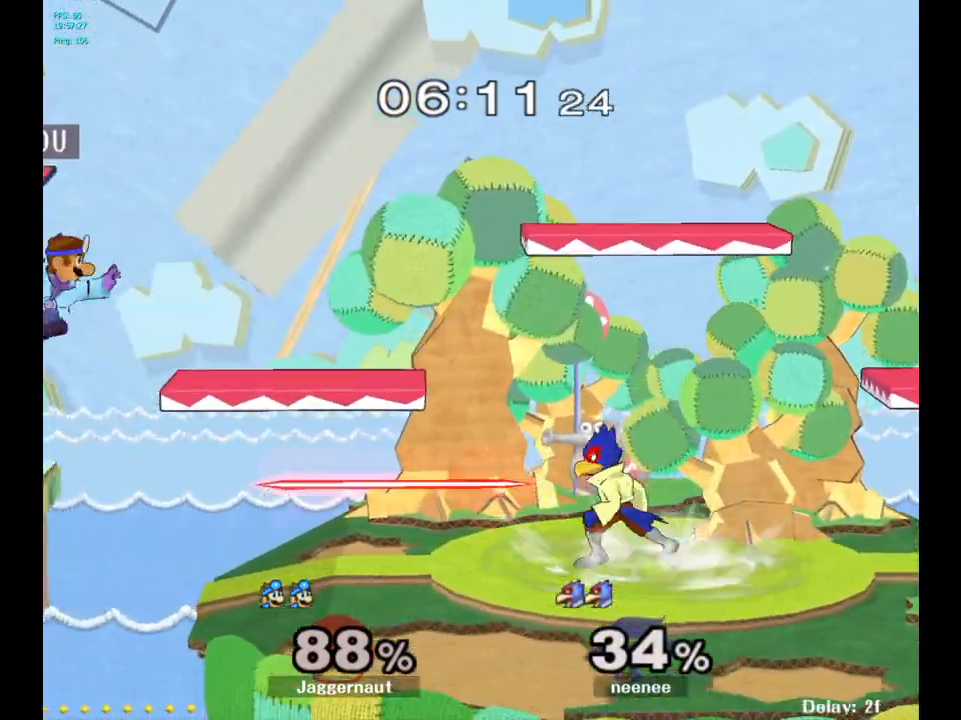
{"buttons": [], "left_stick": "right", "right_stick": "center", "events": [[50, "B", "up"], [67, "B", "down"], [83, "B", "up"], [167, "left_stick", "center"], [217, "left_stick", "right"]]}
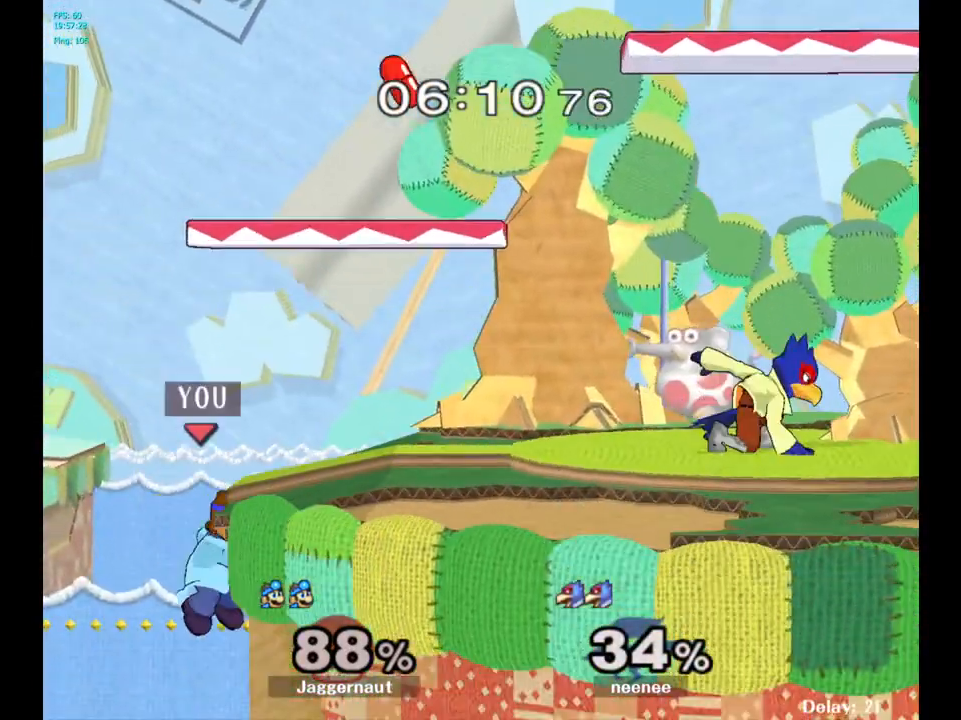
{"buttons": [], "left_stick": "center", "right_stick": "center", "events": [[33, "left_stick", "center"], [133, "left_stick", "left"], [183, "left_stick", "center"], [317, "Y", "down"], [483, "Y", "up"]]}
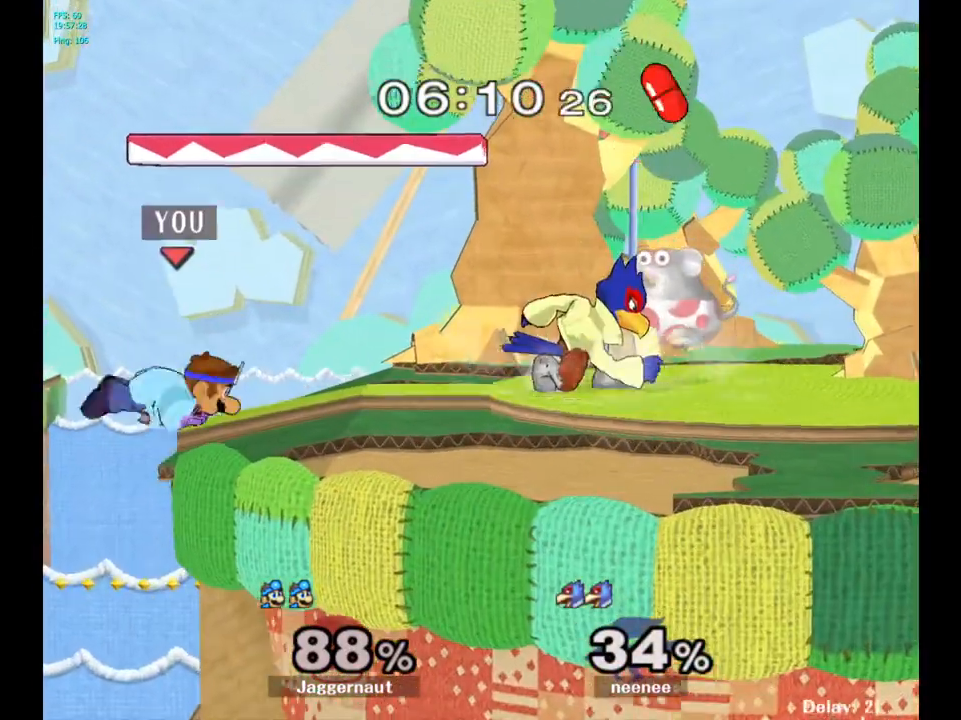
{"buttons": [], "left_stick": "center", "right_stick": "center", "events": []}
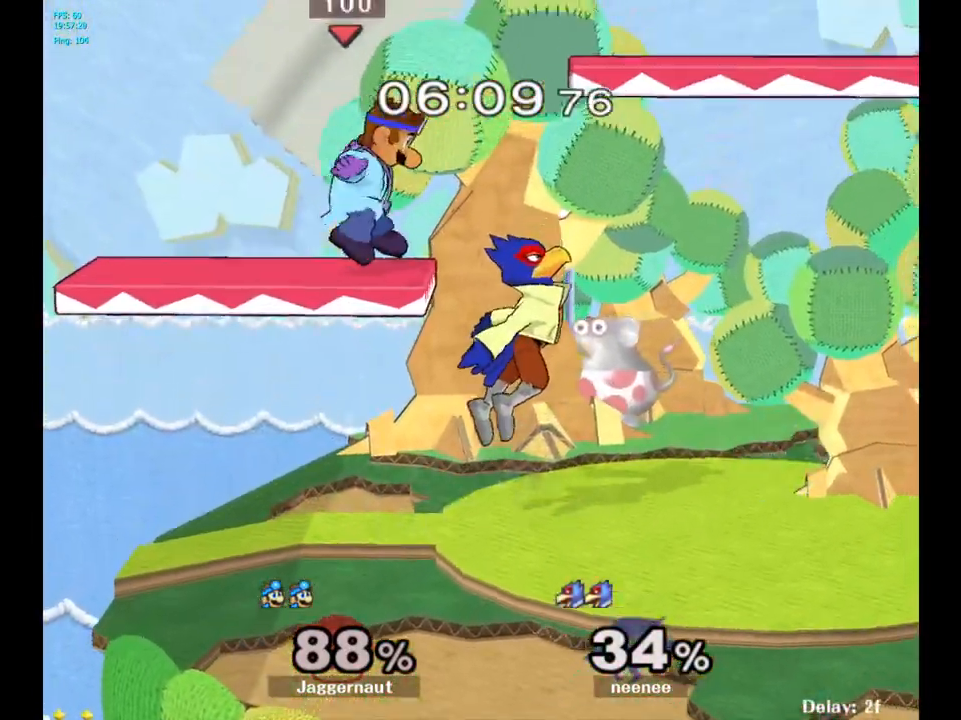
{"buttons": [], "left_stick": "right", "right_stick": "center", "events": [[33, "Y", "down"], [50, "Y", "up"], [67, "Y", "down"], [133, "Y", "up"], [150, "Y", "down"], [167, "Y", "up"], [183, "Y", "down"], [200, "Y", "up"], [217, "Y", "down"], [217, "left_stick", "up-right"], [333, "Y", "up"], [383, "left_stick", "right"]]}
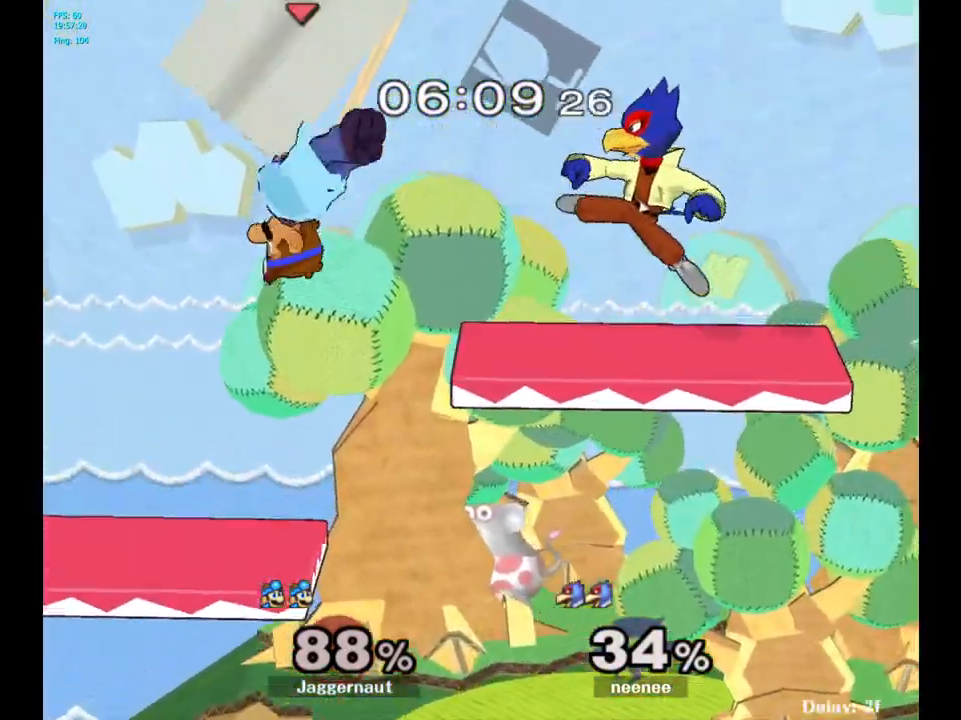
{"buttons": [], "left_stick": "right", "right_stick": "center", "events": []}
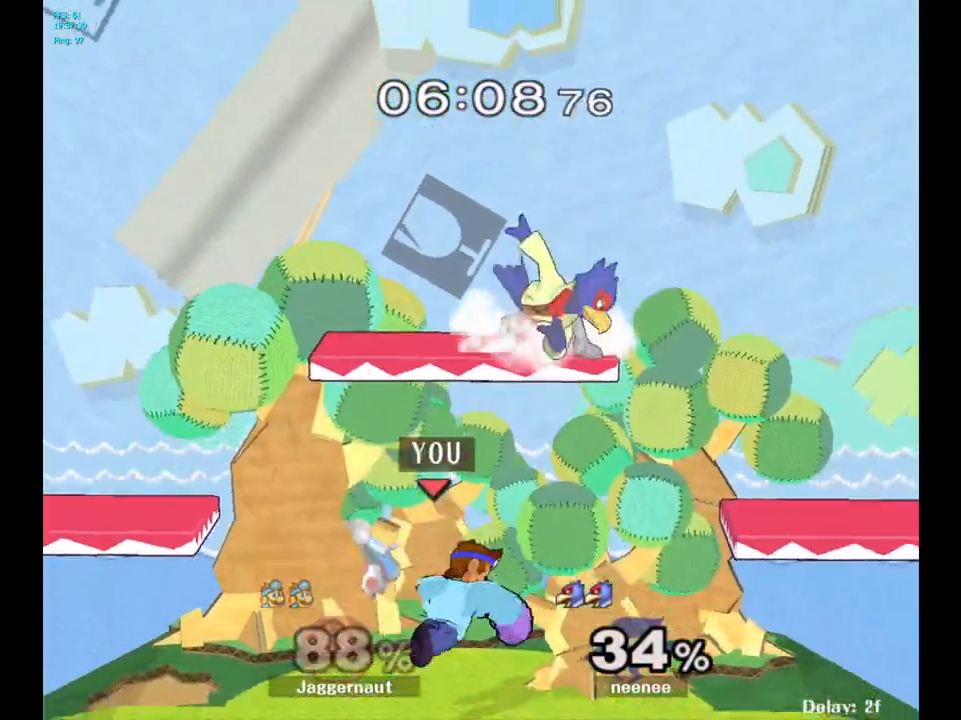
{"buttons": ["A"], "left_stick": "up", "right_stick": "center", "events": [[33, "R1", "down"], [67, "left_stick", "down"], [200, "R1", "up"], [217, "left_stick", "up"], [467, "A", "down"]]}
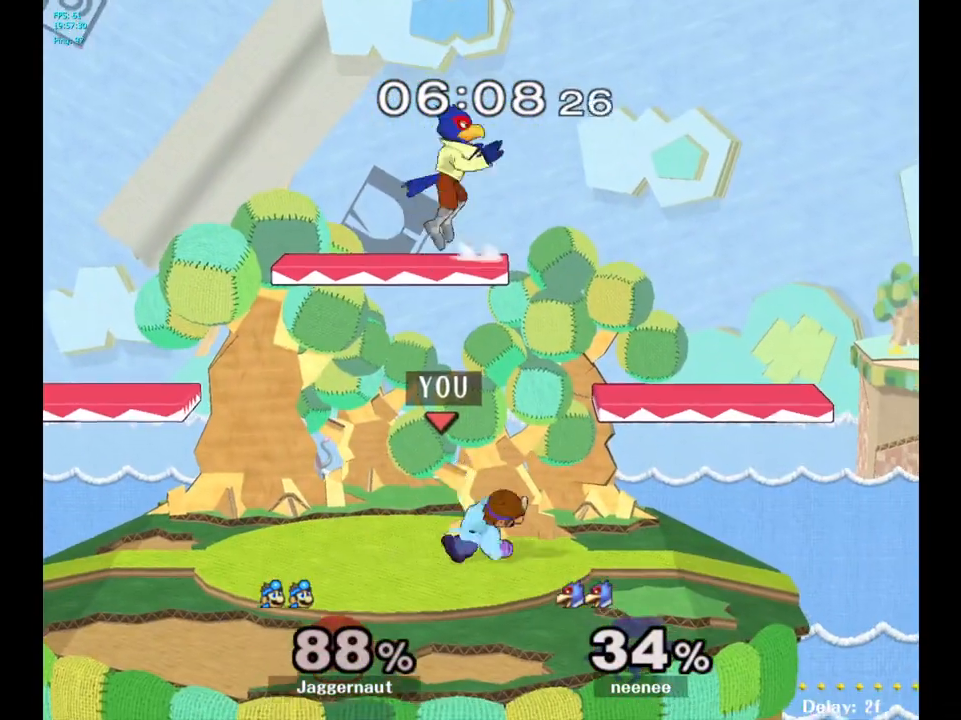
{"buttons": ["Y"], "left_stick": "up", "right_stick": "center", "events": [[133, "A", "up"], [433, "Y", "down"]]}
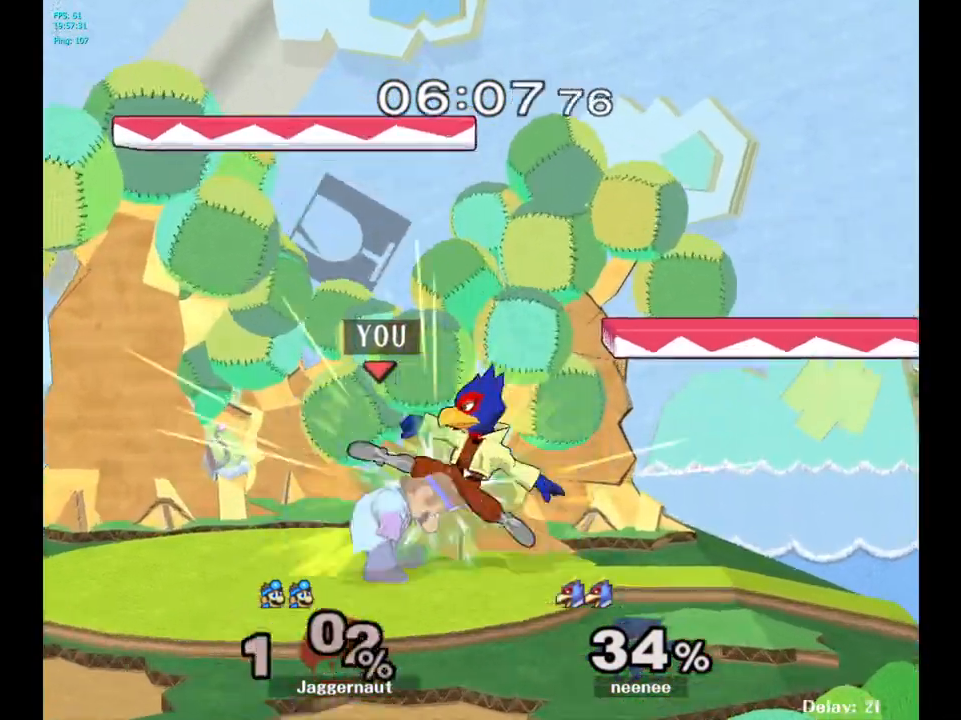
{"buttons": [], "left_stick": "right", "right_stick": "center", "events": [[83, "A", "down"], [167, "A", "up"], [183, "Y", "up"], [300, "left_stick", "center"], [467, "left_stick", "right"]]}
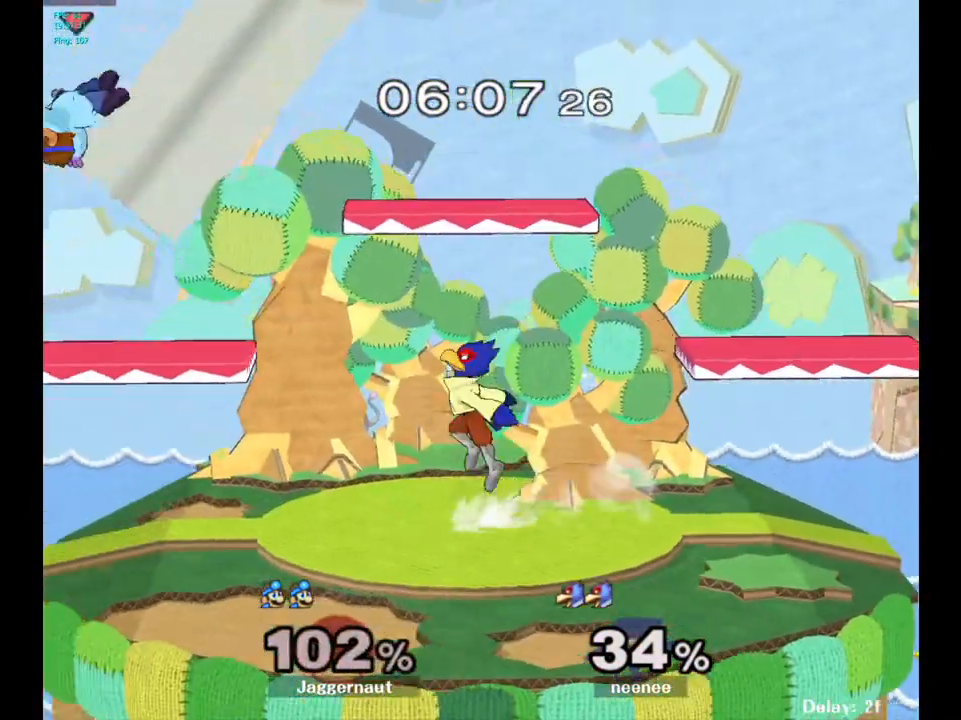
{"buttons": [], "left_stick": "right", "right_stick": "center", "events": [[167, "left_stick", "center"], [383, "left_stick", "right"]]}
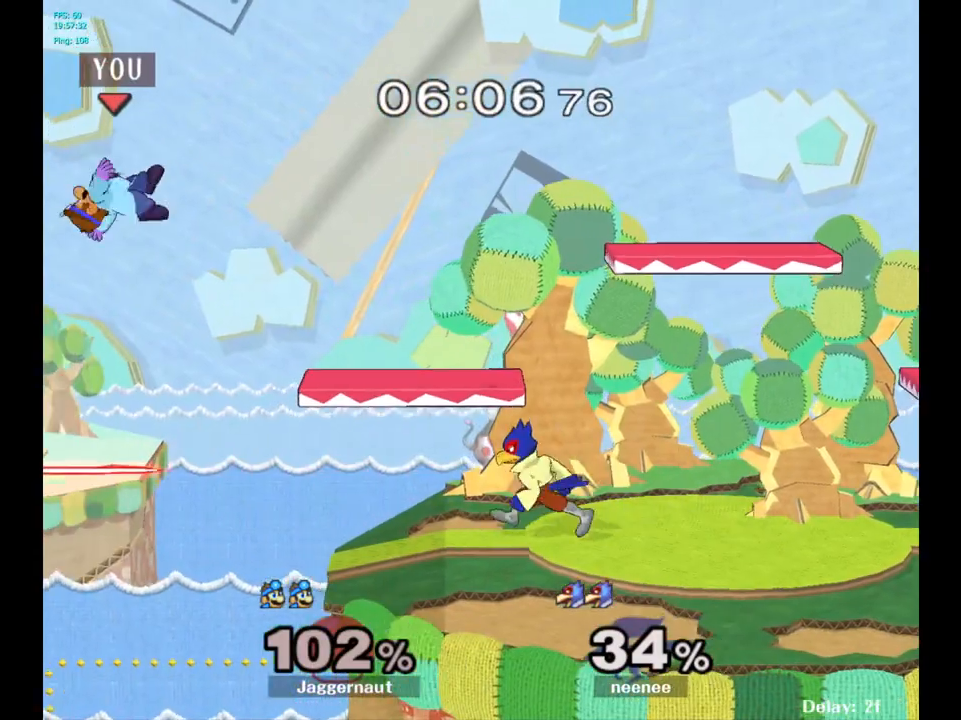
{"buttons": [], "left_stick": "right", "right_stick": "center", "events": [[83, "Y", "down"], [333, "Y", "up"]]}
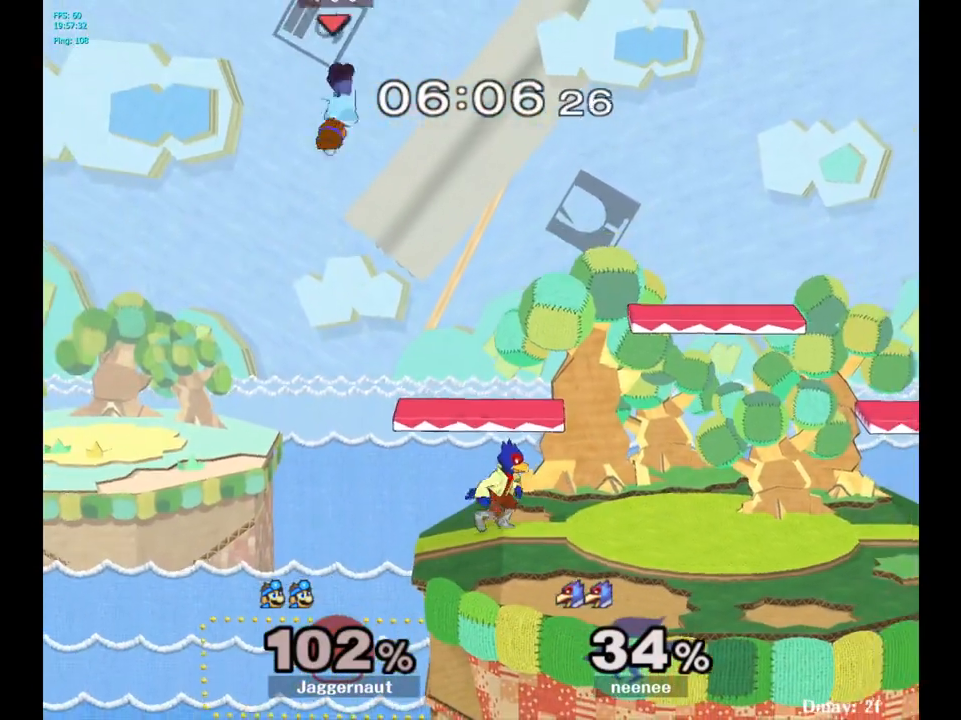
{"buttons": [], "left_stick": "right", "right_stick": "center", "events": [[200, "right_stick", "down"], [333, "right_stick", "center"]]}
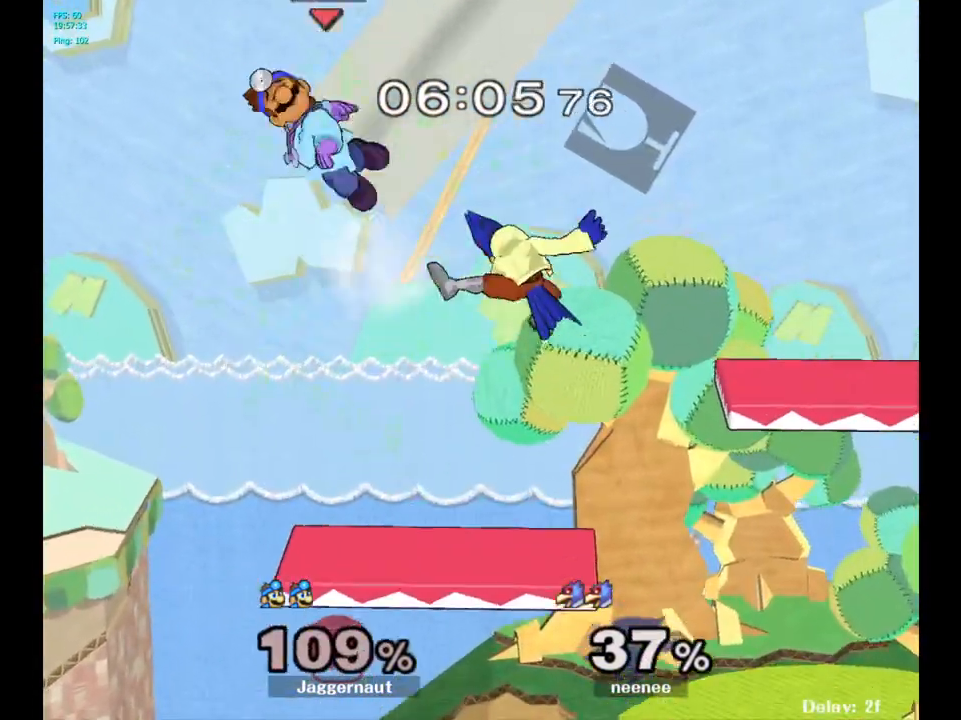
{"buttons": [], "left_stick": "right", "right_stick": "center", "events": []}
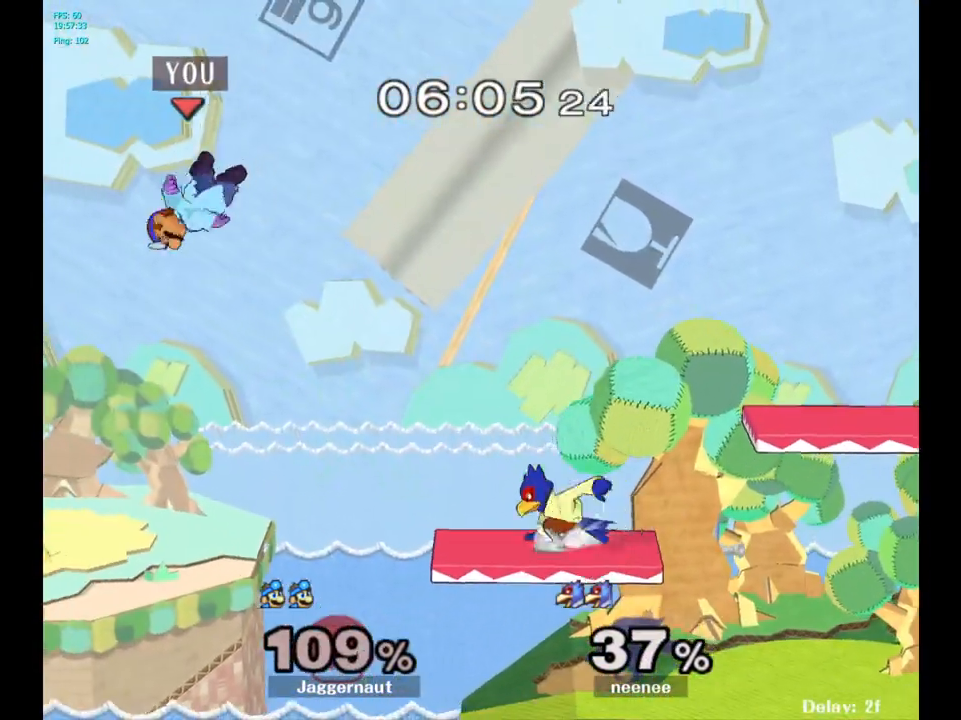
{"buttons": [], "left_stick": "down-right", "right_stick": "center", "events": [[217, "left_stick", "center"], [333, "left_stick", "down"], [433, "left_stick", "down-right"]]}
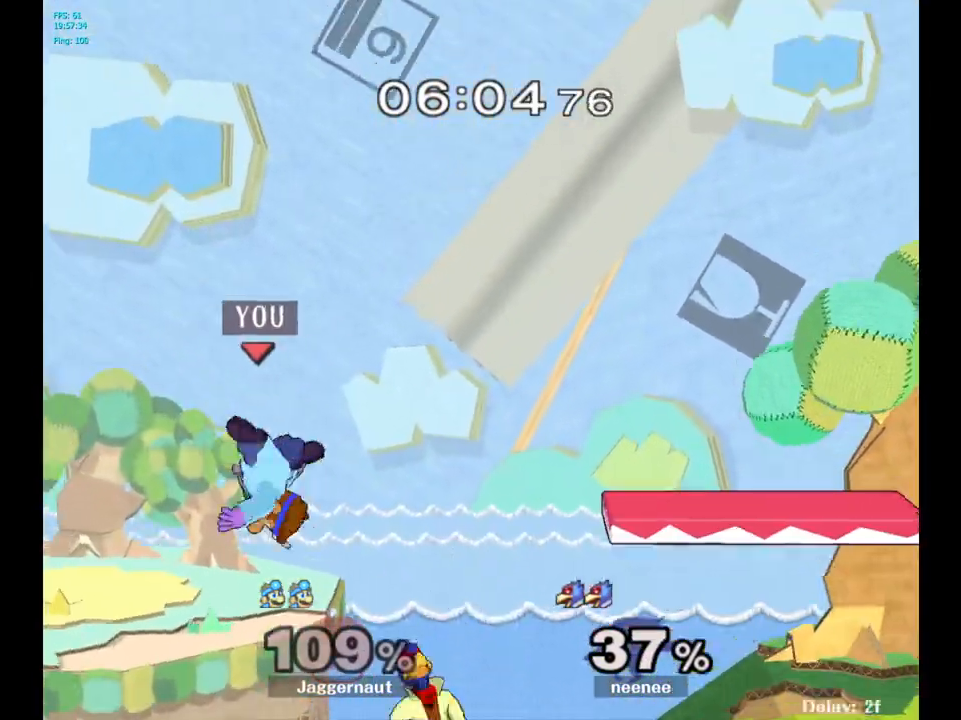
{"buttons": ["B"], "left_stick": "up-right", "right_stick": "center", "events": [[17, "left_stick", "right"], [250, "B", "down"], [250, "left_stick", "up-right"], [383, "B", "up"], [433, "B", "down"]]}
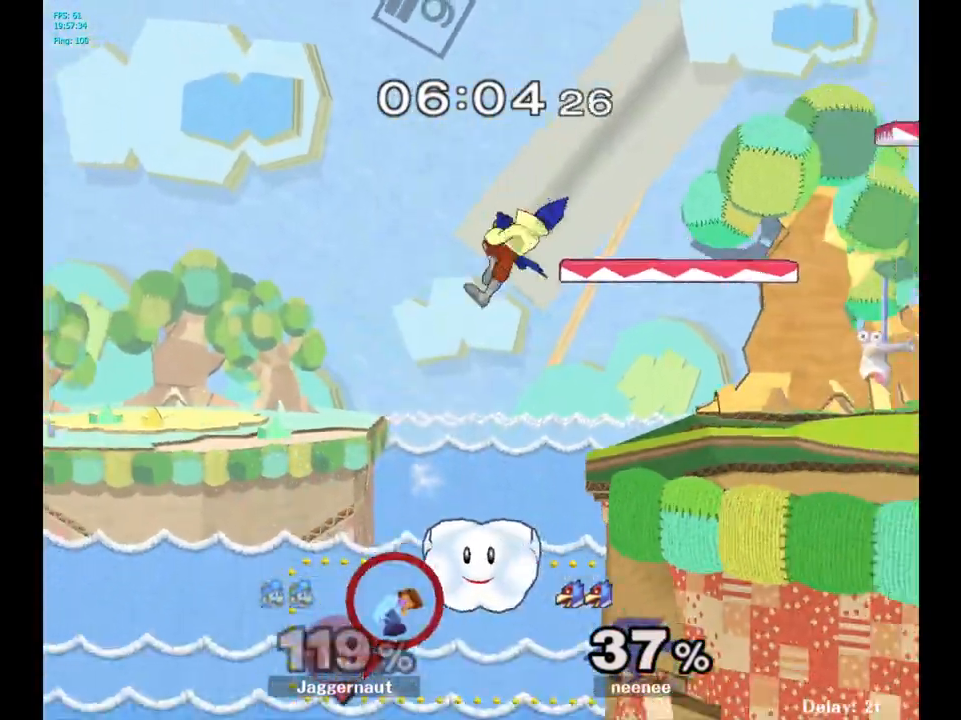
{"buttons": [], "left_stick": "center", "right_stick": "center", "events": [[67, "B", "up"], [300, "left_stick", "center"]]}
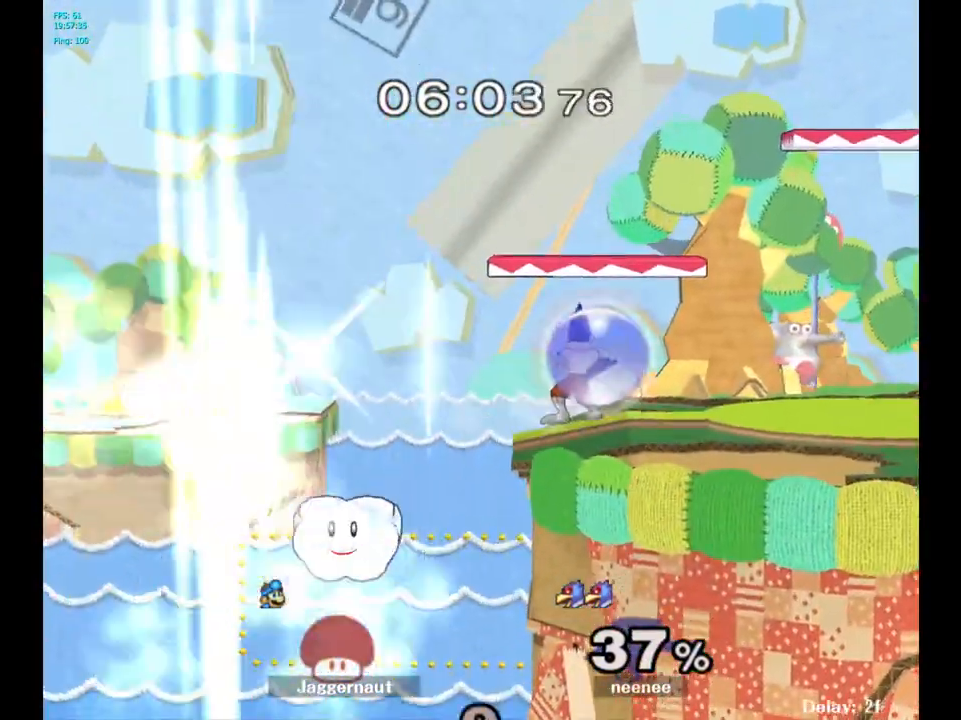
{"buttons": [], "left_stick": "center", "right_stick": "center", "events": []}
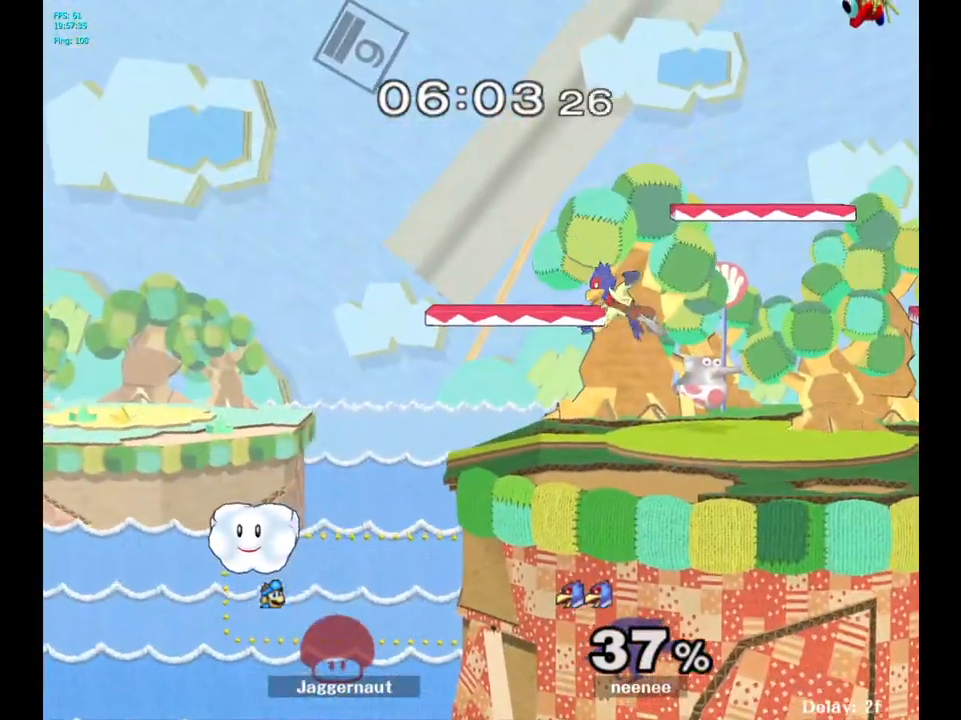
{"buttons": [], "left_stick": "center", "right_stick": "center", "events": []}
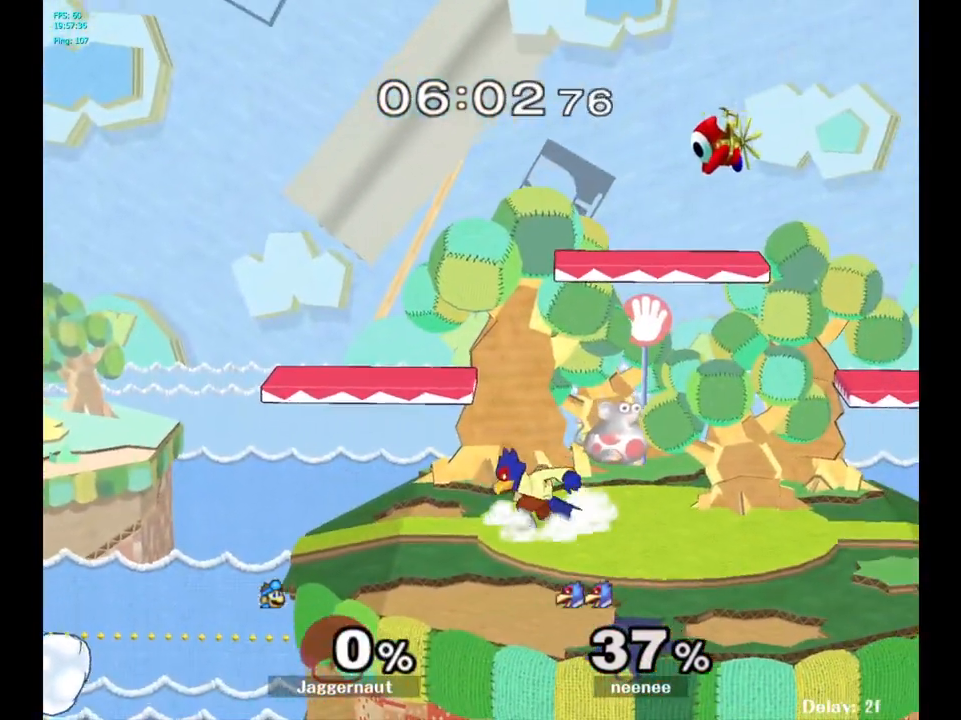
{"buttons": [], "left_stick": "up-right", "right_stick": "center", "events": [[350, "left_stick", "up-right"]]}